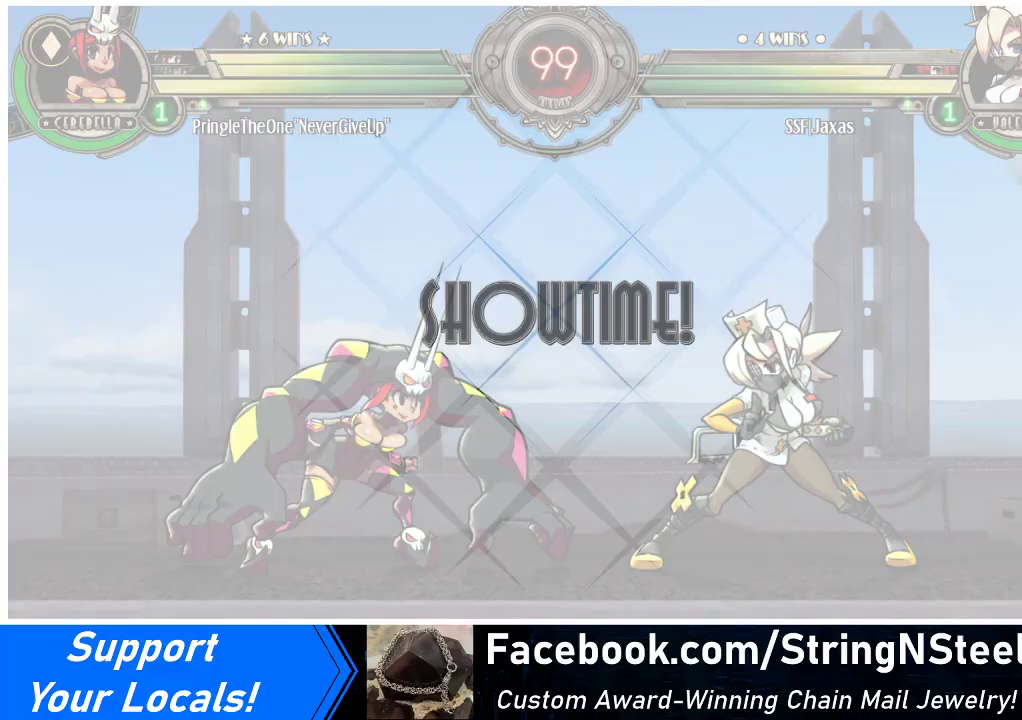
Gameplay with a controller (arcade stick); each line is a JSON object with the inputs held at the frame after it. "events" lists button and stick changes between this image and that frame as [ms after this image, input, new state], when the widget could be followed in between. Not read: L3 R3.
{"buttons": ["DPAD_LEFT"], "events": [[300, "DPAD_RIGHT", "down"], [500, "DPAD_LEFT", "down"], [500, "DPAD_RIGHT", "up"]]}
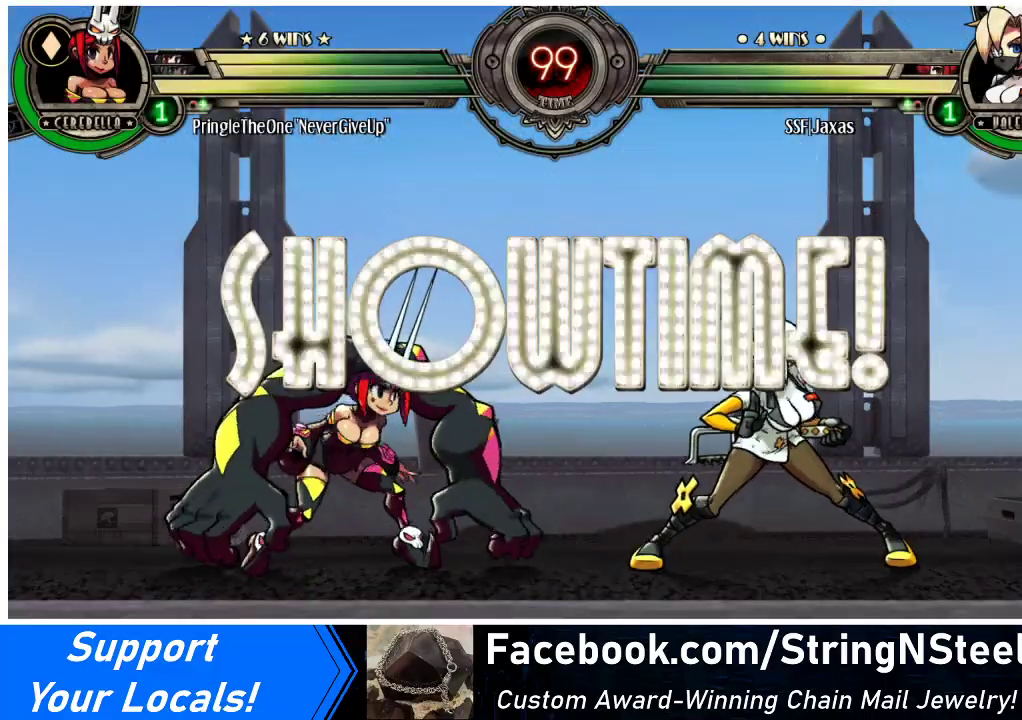
{"buttons": ["DPAD_RIGHT"], "events": [[233, "DPAD_LEFT", "up"], [267, "DPAD_RIGHT", "down"]]}
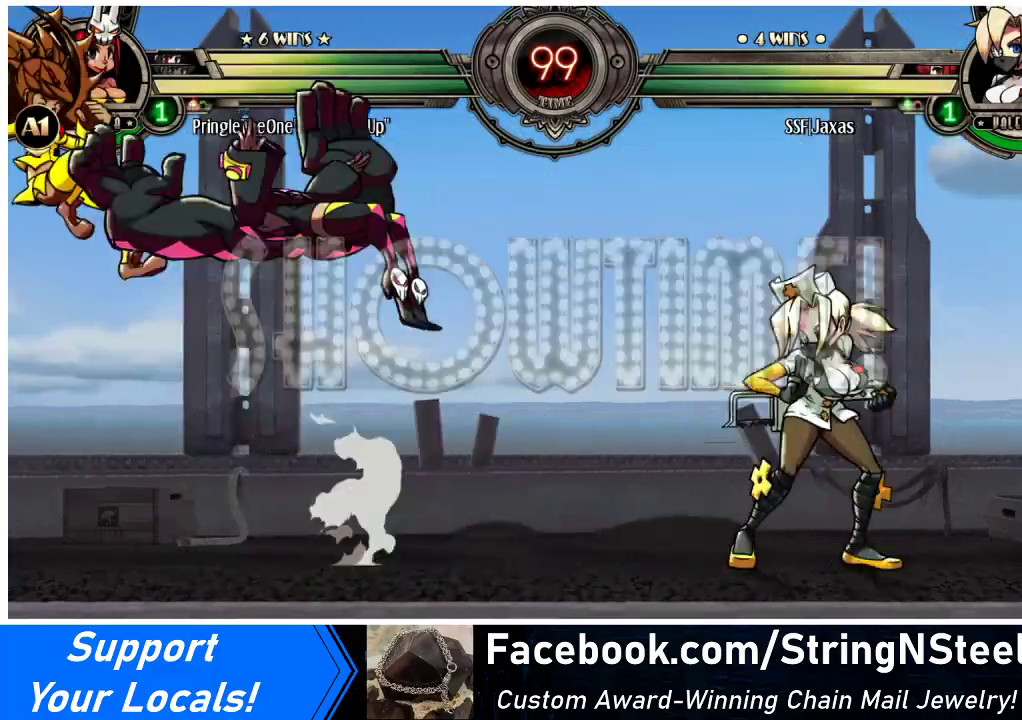
{"buttons": ["DPAD_RIGHT"], "events": [[33, "DPAD_RIGHT", "up"], [100, "DPAD_LEFT", "down"], [167, "DPAD_LEFT", "up"], [233, "DPAD_RIGHT", "down"]]}
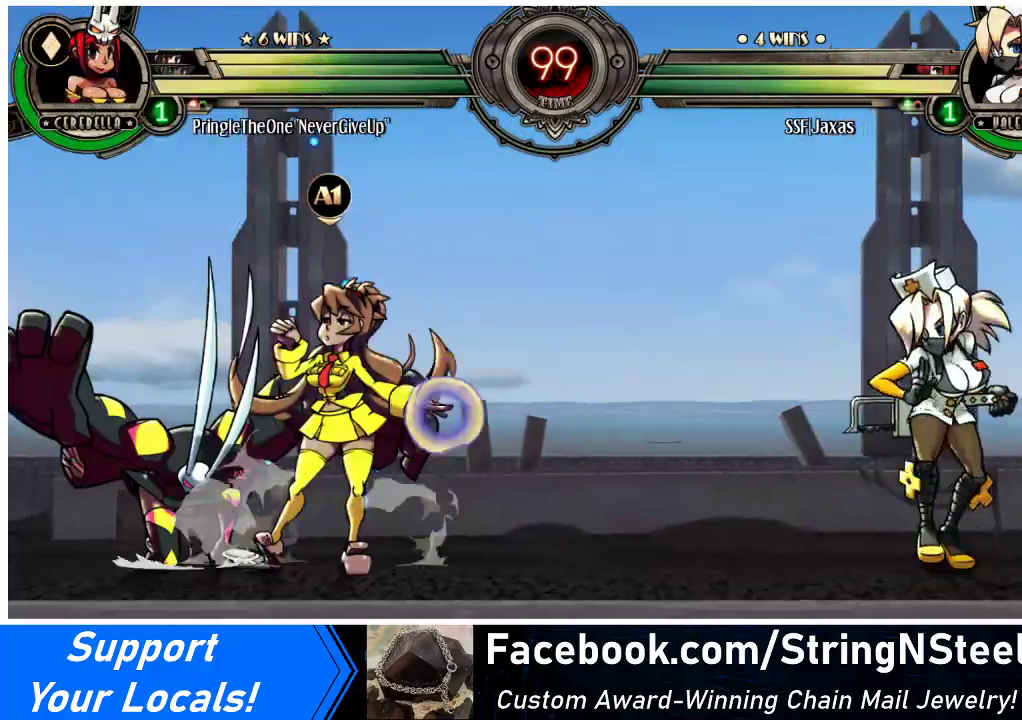
{"buttons": ["DPAD_RIGHT"], "events": []}
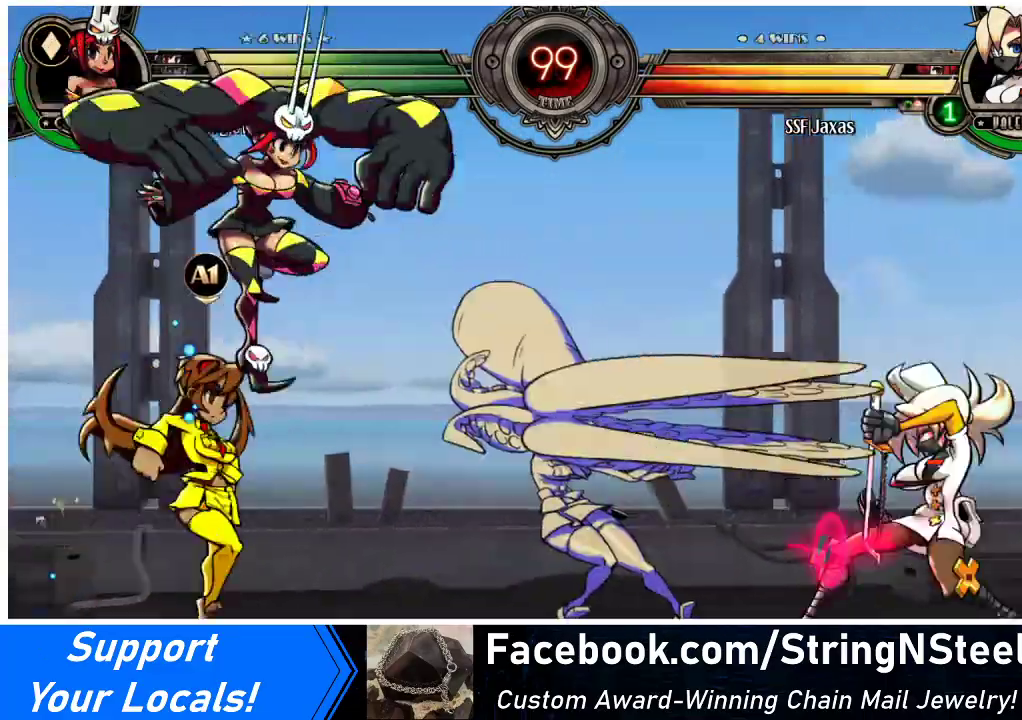
{"buttons": ["DPAD_RIGHT"], "events": []}
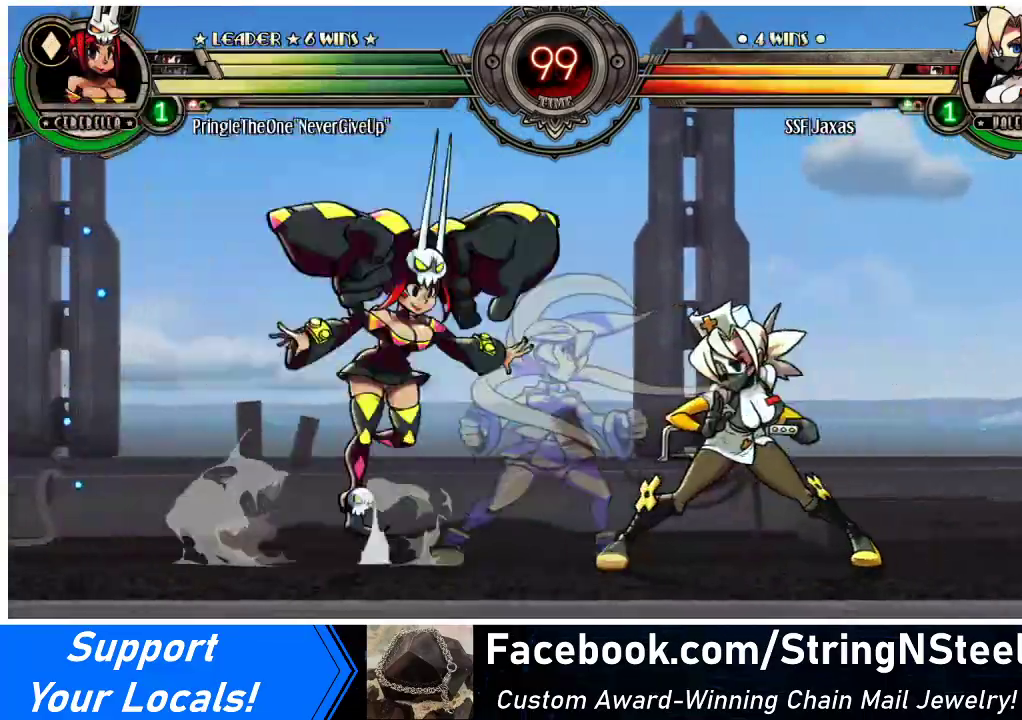
{"buttons": ["SQUARE", "DPAD_RIGHT"], "events": [[433, "SQUARE", "down"]]}
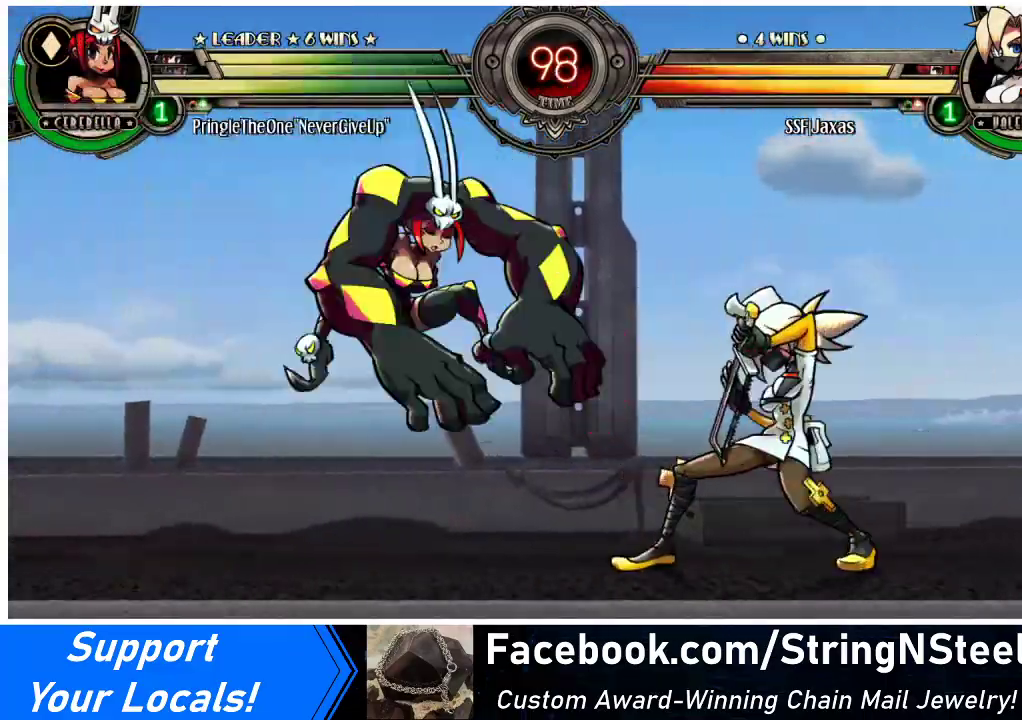
{"buttons": ["DPAD_RIGHT"], "events": [[33, "SQUARE", "up"], [300, "DPAD_RIGHT", "up"], [333, "DPAD_RIGHT", "down"], [433, "DPAD_RIGHT", "up"], [467, "DPAD_RIGHT", "down"]]}
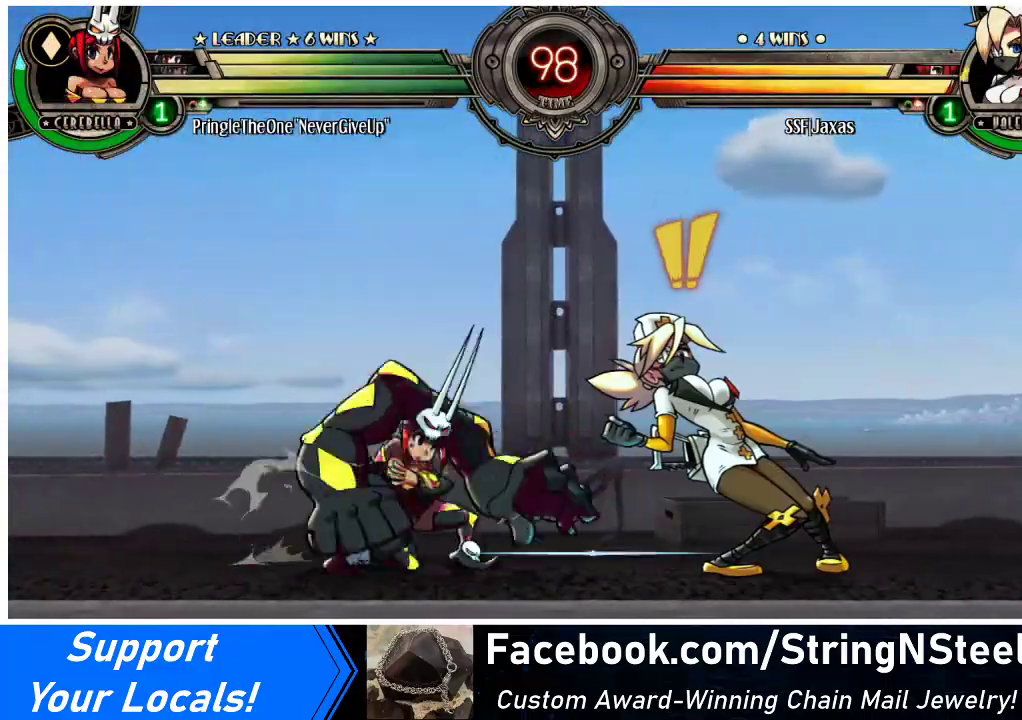
{"buttons": ["DPAD_DOWN", "DPAD_RIGHT"], "events": [[333, "DPAD_DOWN", "down"]]}
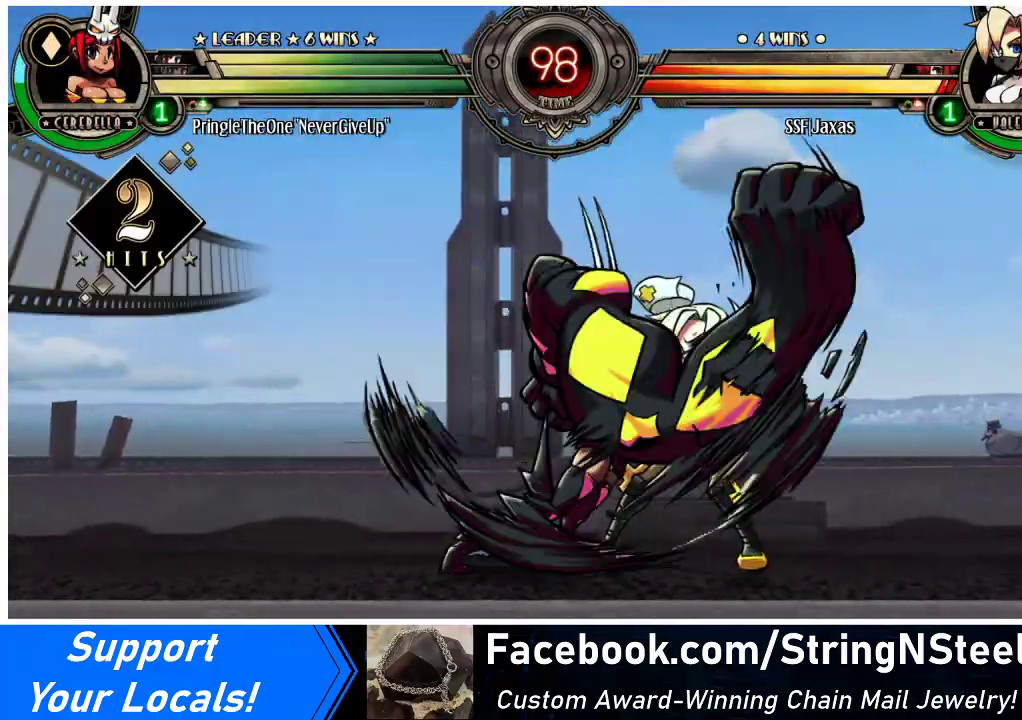
{"buttons": ["SQUARE", "DPAD_RIGHT"], "events": [[33, "DPAD_DOWN", "up"], [500, "SQUARE", "down"]]}
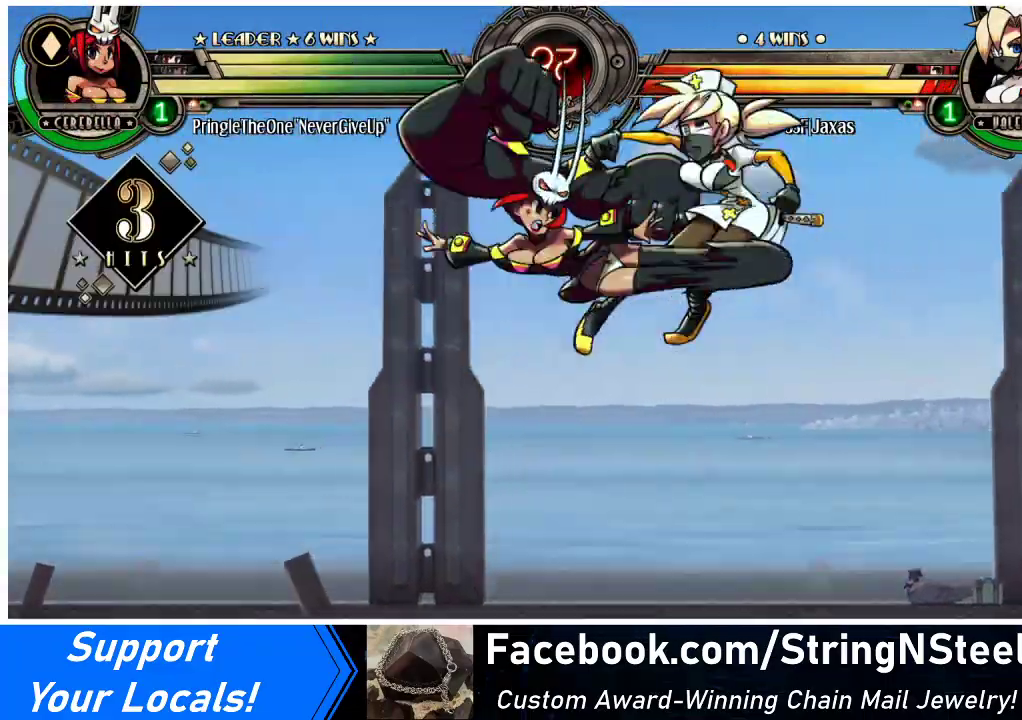
{"buttons": ["DPAD_RIGHT"], "events": [[167, "SQUARE", "up"]]}
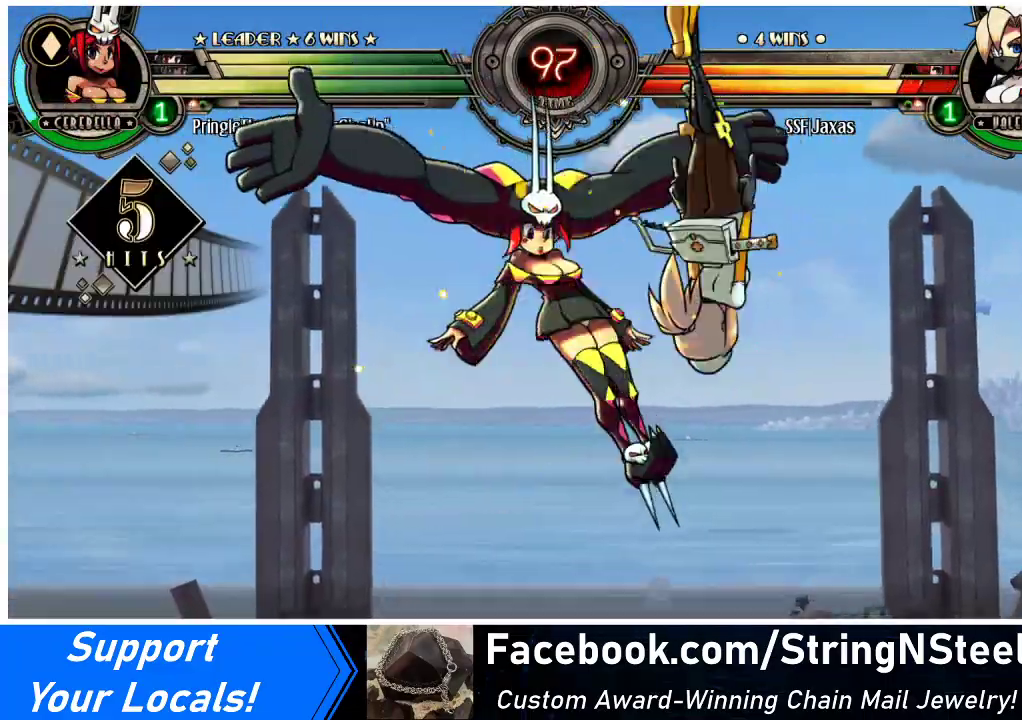
{"buttons": ["SQUARE", "DPAD_UP", "DPAD_RIGHT"], "events": [[233, "DPAD_UP", "down"], [433, "SQUARE", "down"]]}
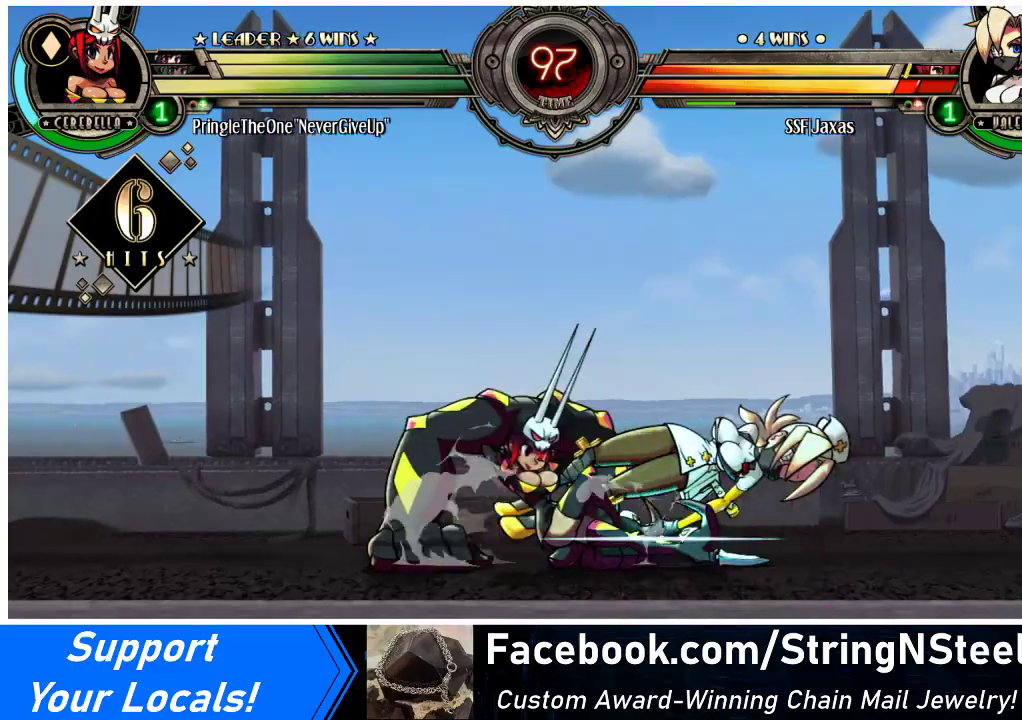
{"buttons": ["DPAD_UP", "DPAD_RIGHT"], "events": [[100, "SQUARE", "up"], [300, "SQUARE", "down"], [433, "SQUARE", "up"]]}
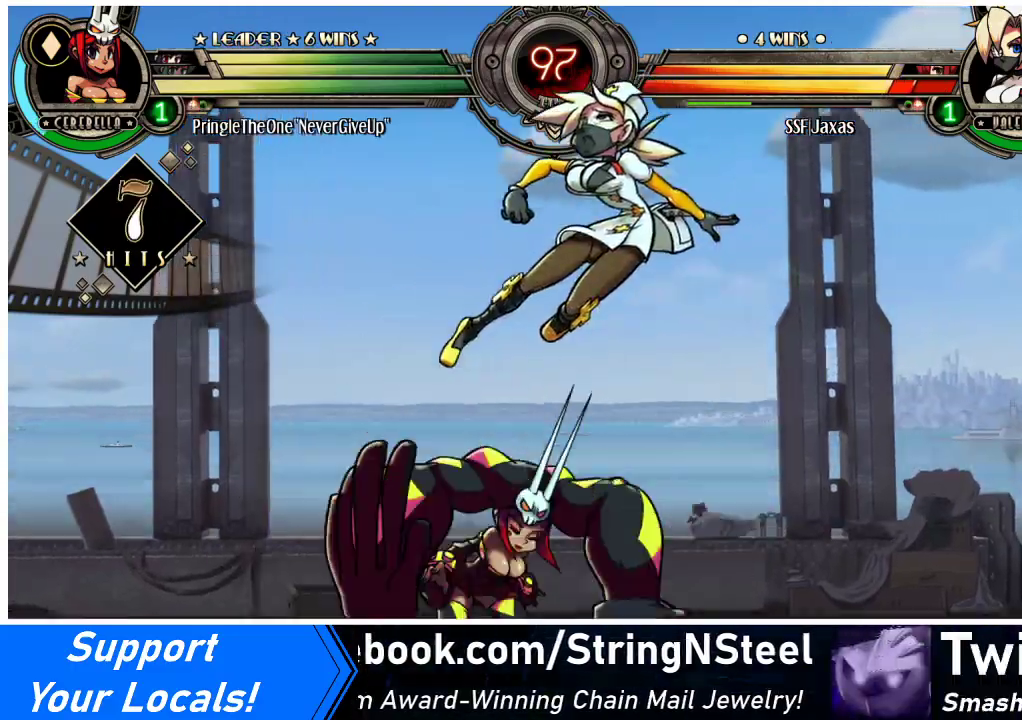
{"buttons": ["SQUARE", "DPAD_UP", "DPAD_RIGHT"], "events": [[333, "SQUARE", "down"], [433, "SQUARE", "up"], [500, "SQUARE", "down"]]}
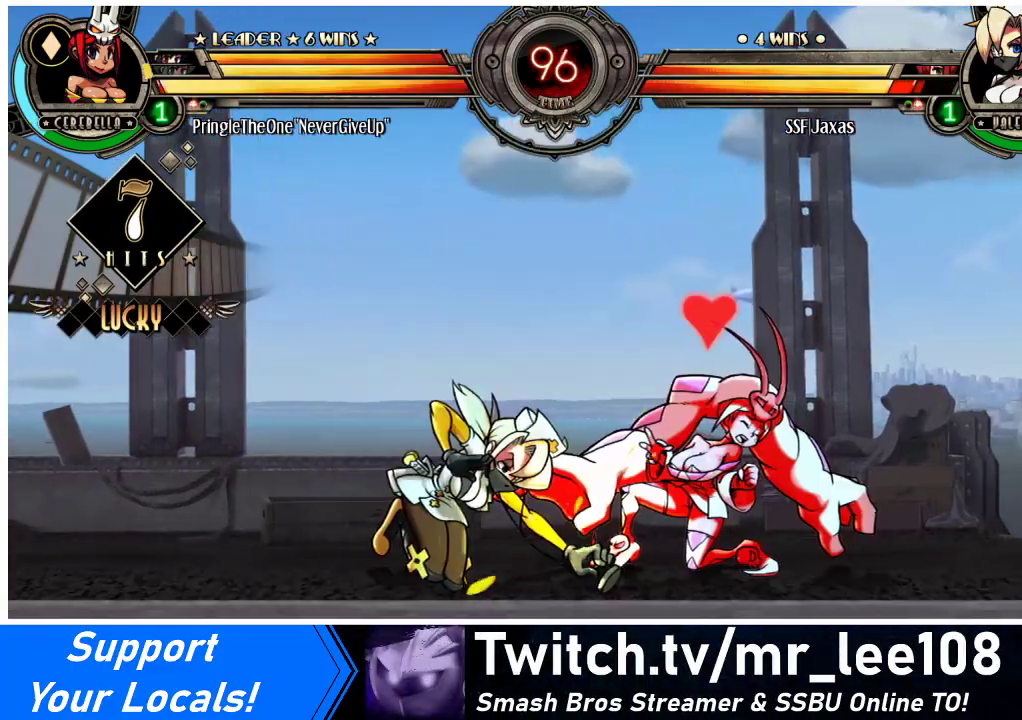
{"buttons": ["SQUARE"], "events": [[67, "DPAD_UP", "up"], [100, "SQUARE", "up"], [167, "DPAD_RIGHT", "up"], [167, "SQUARE", "down"], [267, "SQUARE", "up"], [300, "SQUARE", "down"], [433, "SQUARE", "up"], [467, "SQUARE", "down"]]}
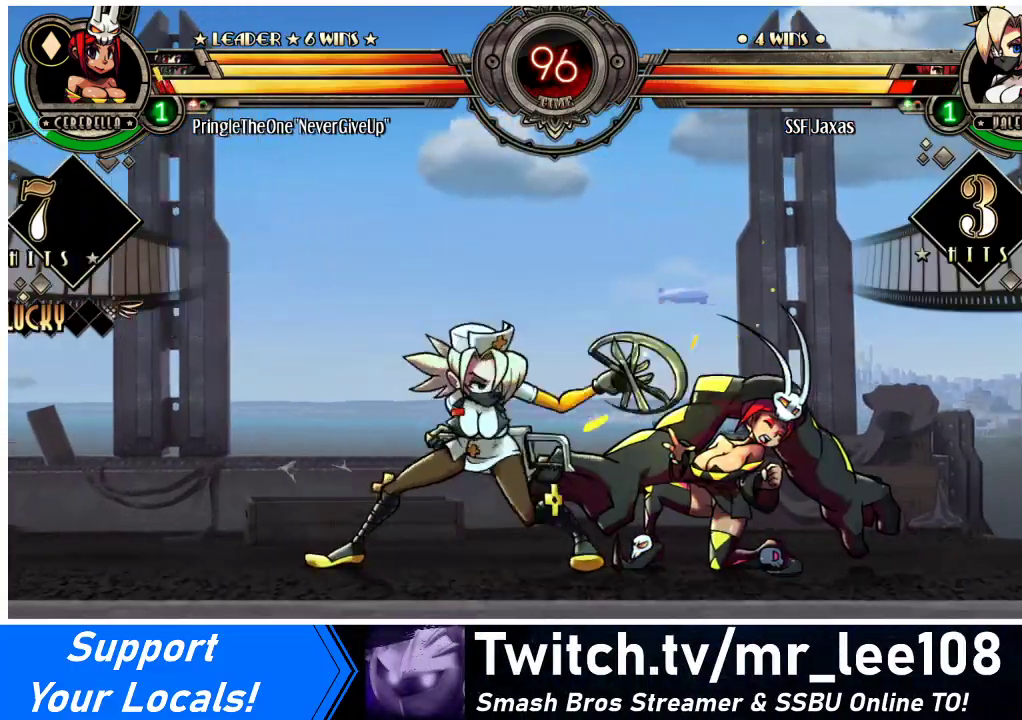
{"buttons": ["R1", "DPAD_DOWN", "DPAD_RIGHT"], "events": [[100, "SQUARE", "up"], [200, "TRIANGLE", "down"], [300, "DPAD_RIGHT", "down"], [300, "TRIANGLE", "up"], [333, "DPAD_DOWN", "down"], [500, "R1", "down"]]}
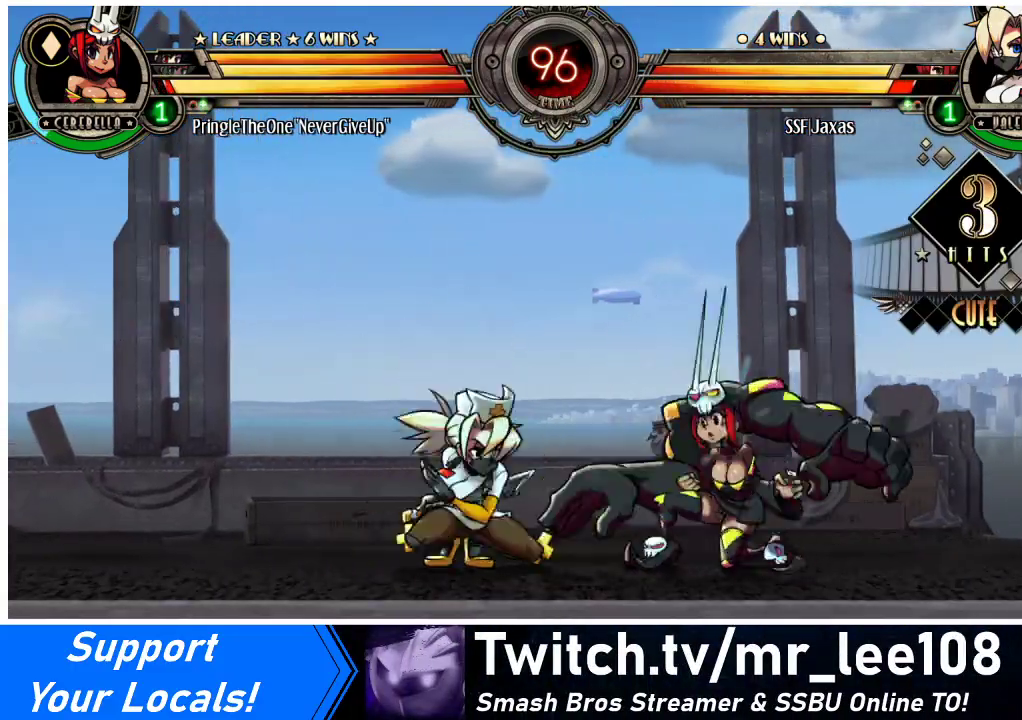
{"buttons": ["DPAD_RIGHT"], "events": [[133, "R1", "up"], [400, "DPAD_DOWN", "up"], [400, "DPAD_UP", "down"], [500, "DPAD_UP", "up"]]}
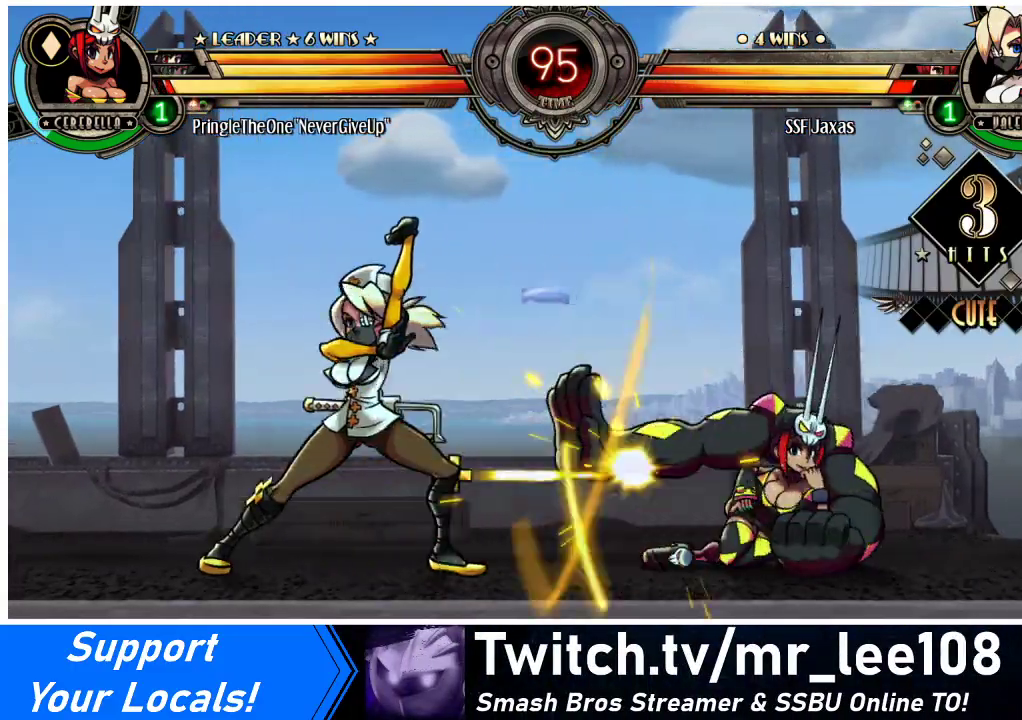
{"buttons": ["DPAD_UP", "DPAD_LEFT"], "events": [[33, "DPAD_RIGHT", "up"], [133, "DPAD_LEFT", "down"], [433, "DPAD_UP", "down"]]}
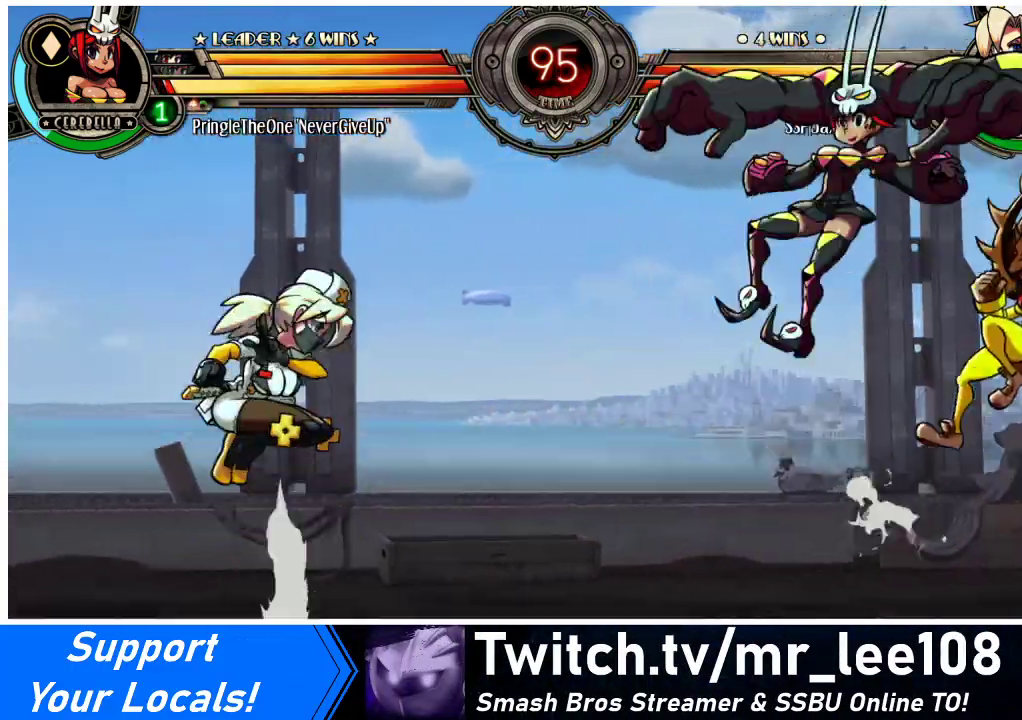
{"buttons": [], "events": [[67, "DPAD_UP", "up"], [100, "DPAD_DOWN", "down"], [100, "DPAD_LEFT", "up"], [133, "DPAD_RIGHT", "down"], [167, "DPAD_DOWN", "up"], [167, "R1", "down"], [200, "R1", "up"], [233, "DPAD_RIGHT", "up"]]}
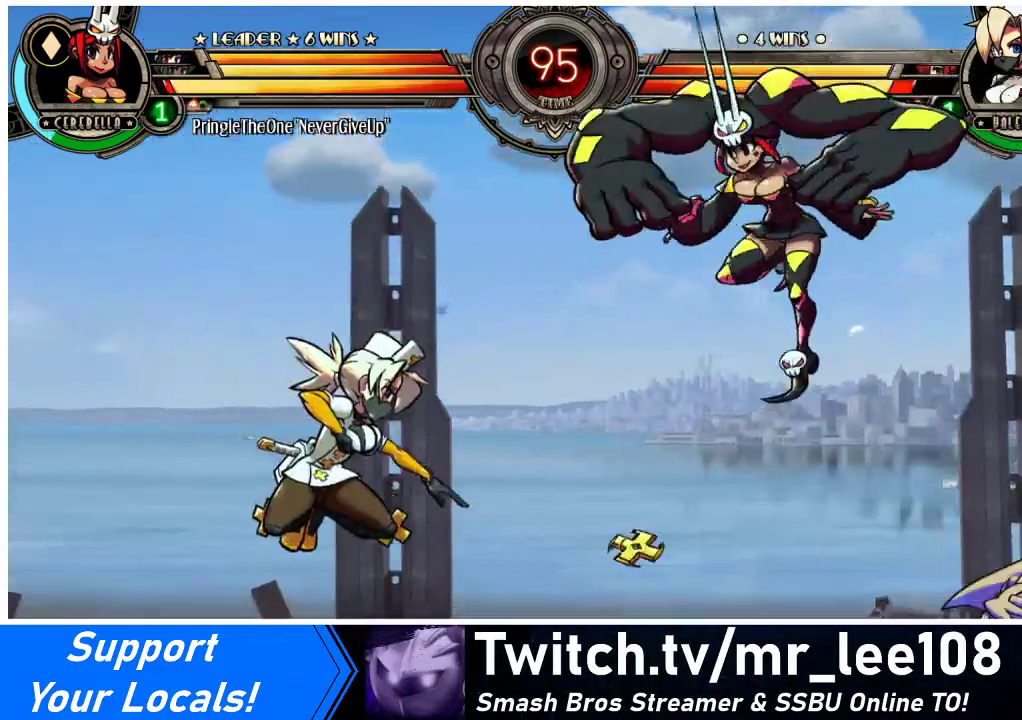
{"buttons": ["DPAD_LEFT"], "events": [[67, "DPAD_LEFT", "down"]]}
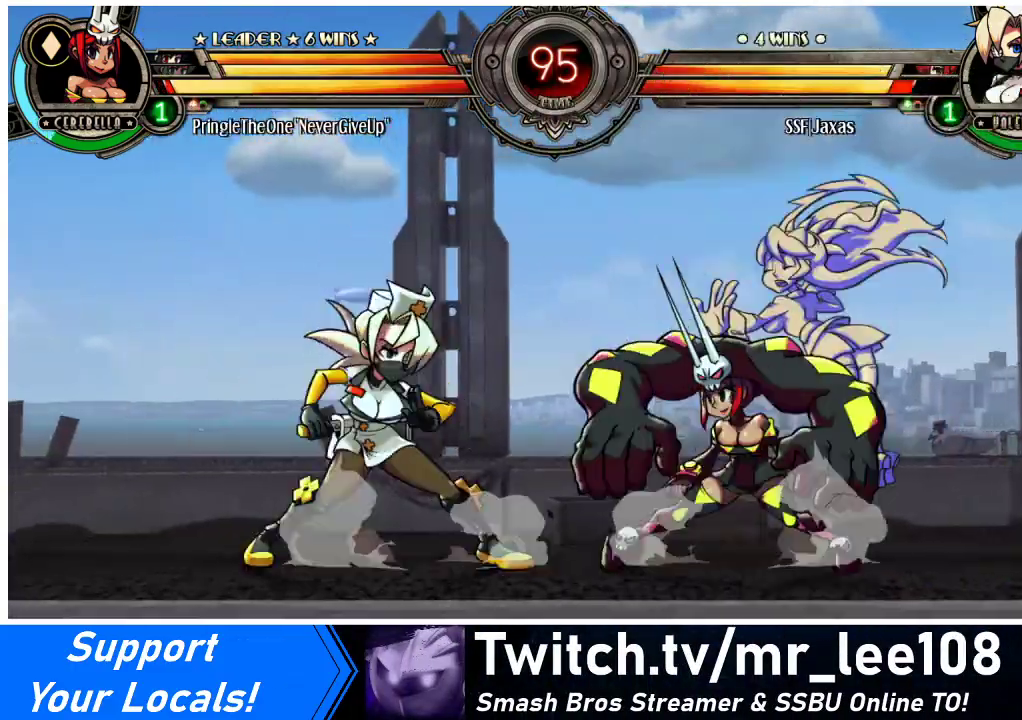
{"buttons": [], "events": [[133, "SQUARE", "down"], [267, "SQUARE", "up"], [367, "SQUARE", "down"], [467, "DPAD_LEFT", "up"], [467, "SQUARE", "up"]]}
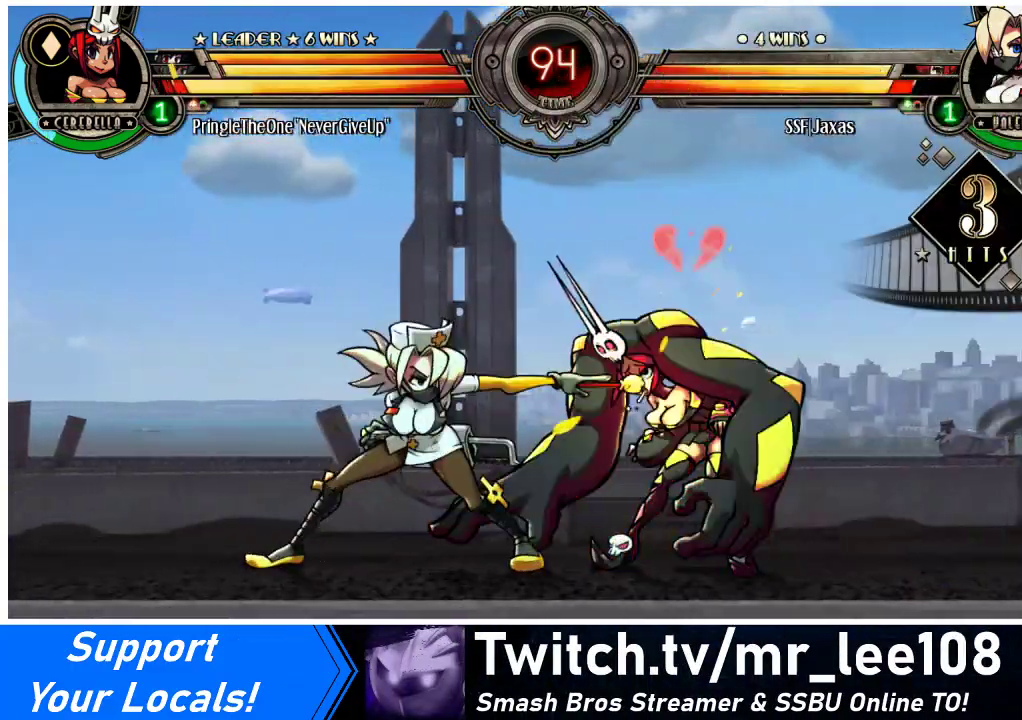
{"buttons": [], "events": [[33, "SQUARE", "down"], [100, "SQUARE", "up"], [300, "R2", "down"], [400, "R2", "up"]]}
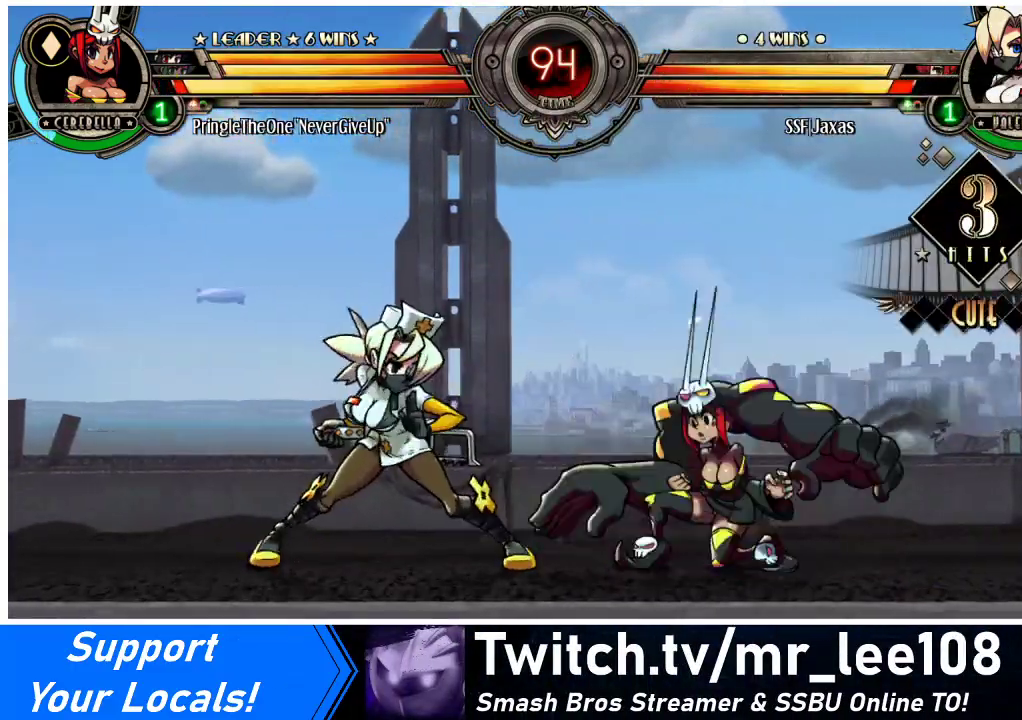
{"buttons": ["R2"], "events": [[200, "R2", "down"], [300, "R2", "up"], [500, "R2", "down"]]}
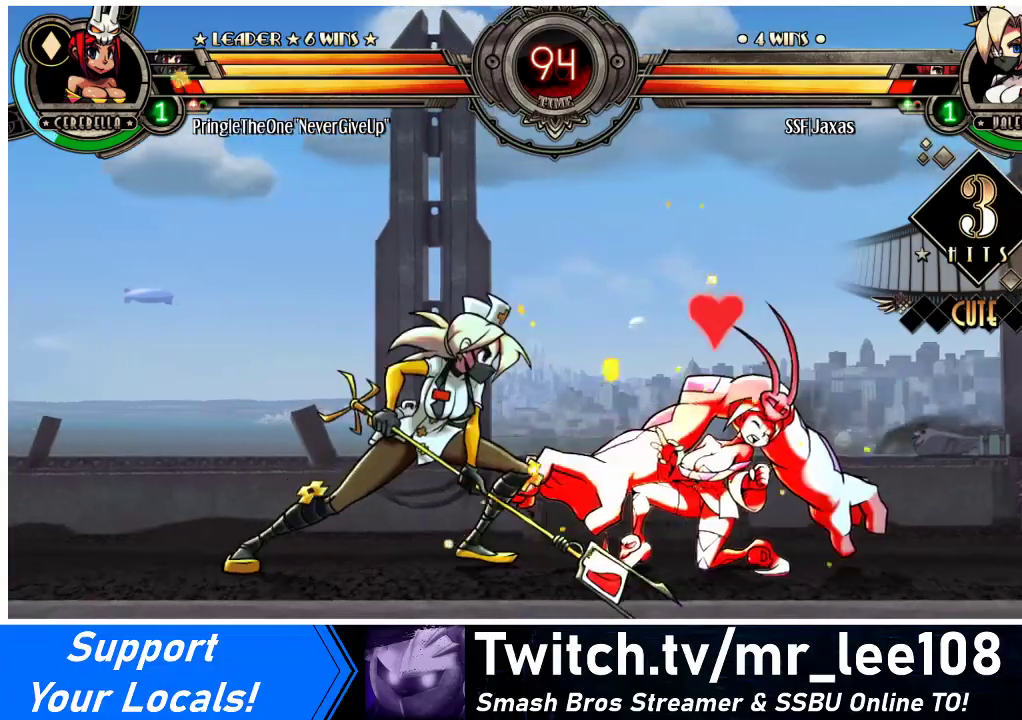
{"buttons": [], "events": [[167, "R2", "up"], [333, "R2", "down"], [500, "R2", "up"]]}
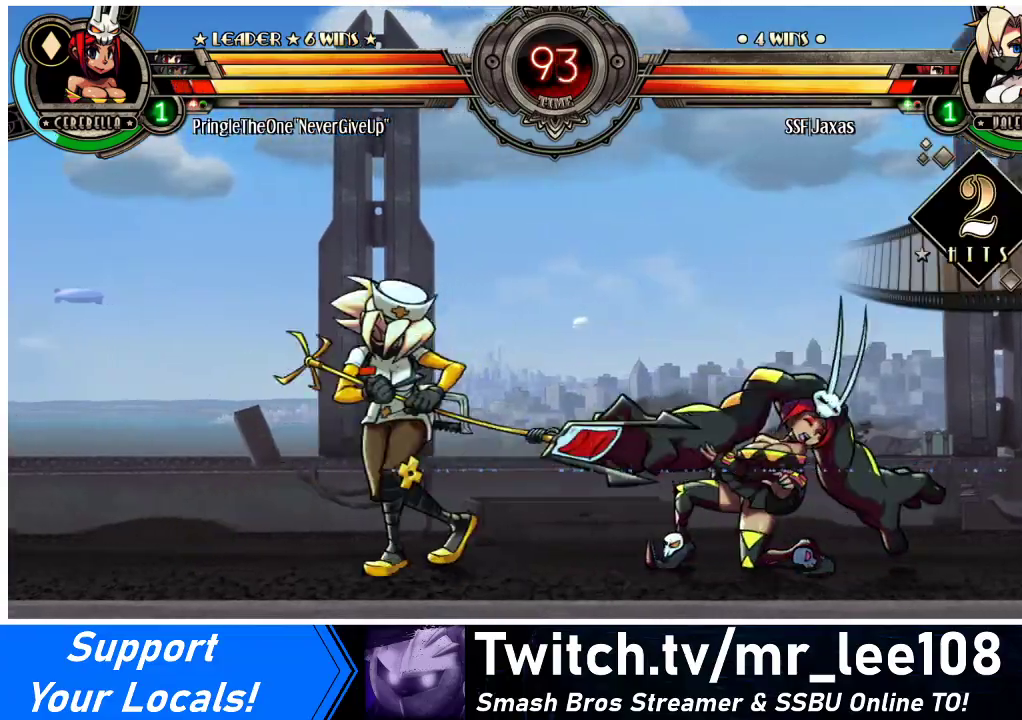
{"buttons": [], "events": [[100, "DPAD_DOWN", "down"], [133, "DPAD_RIGHT", "down"], [200, "DPAD_DOWN", "up"], [200, "R2", "down"], [267, "DPAD_RIGHT", "up"], [300, "R2", "up"]]}
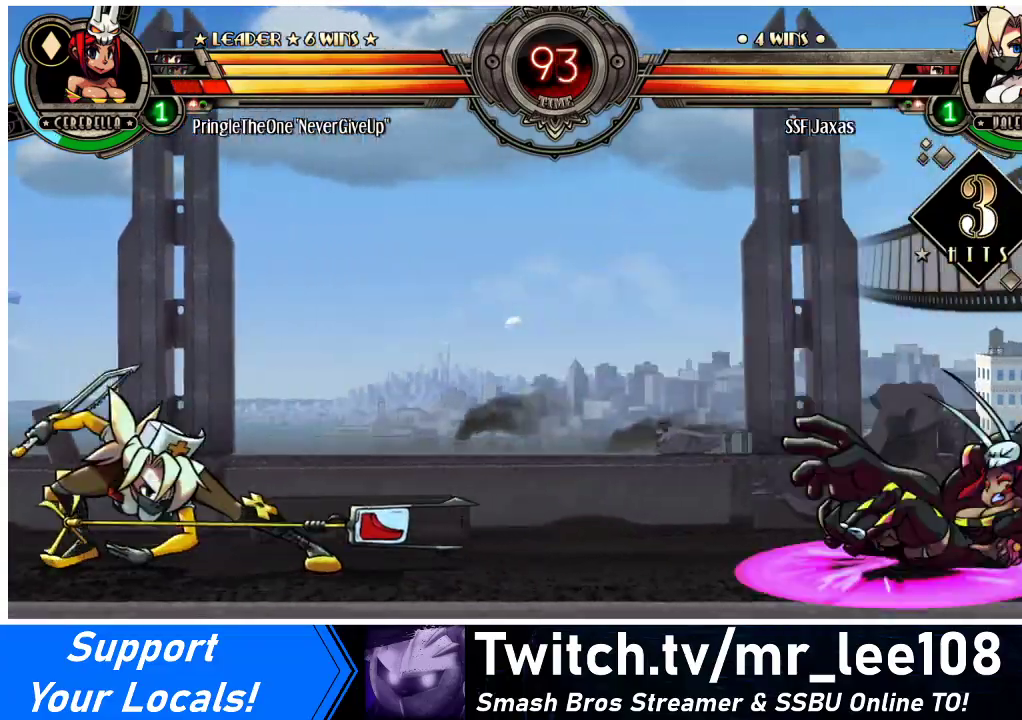
{"buttons": [], "events": []}
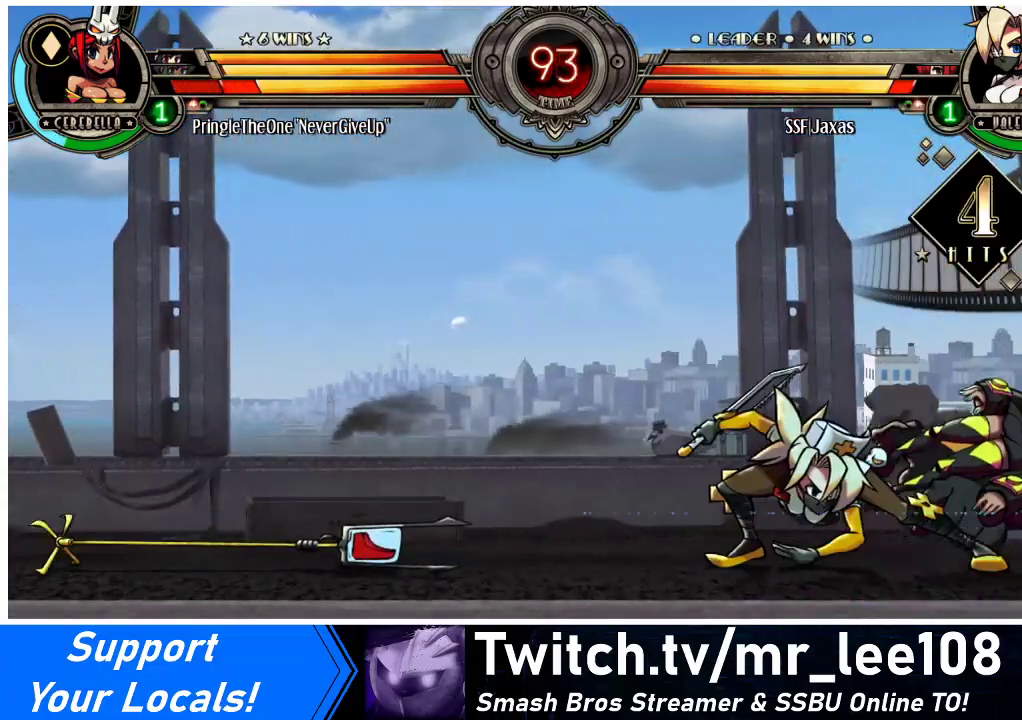
{"buttons": ["DPAD_LEFT"], "events": [[367, "DPAD_LEFT", "down"], [433, "DPAD_LEFT", "up"], [467, "DPAD_LEFT", "down"]]}
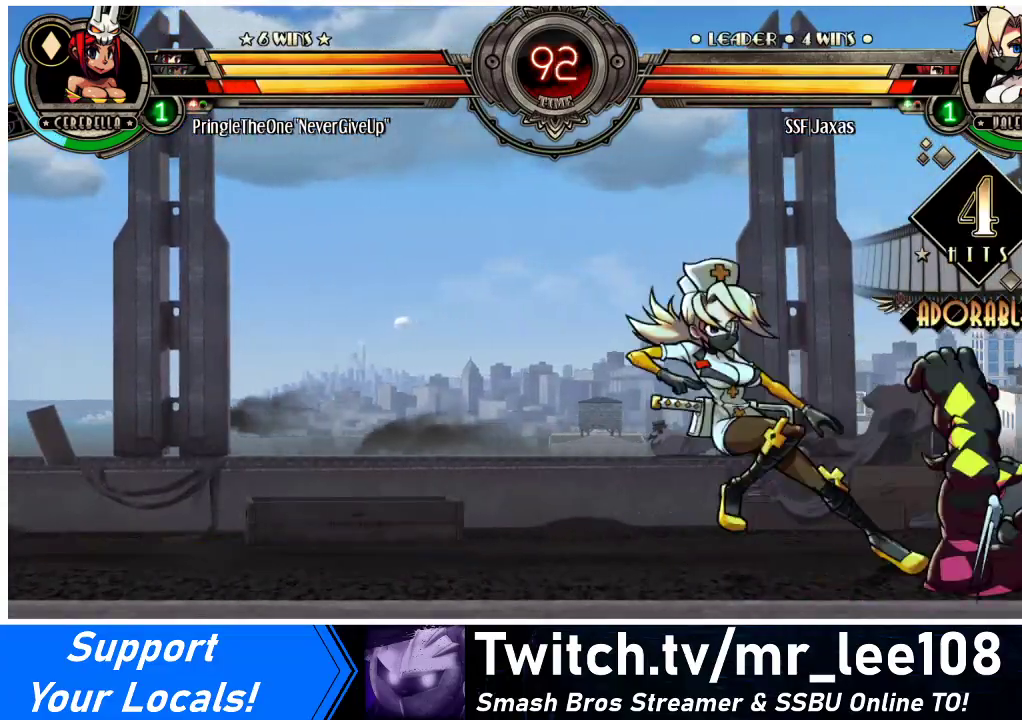
{"buttons": [], "events": [[33, "DPAD_LEFT", "up"], [100, "DPAD_RIGHT", "down"], [167, "TRIANGLE", "down"], [267, "DPAD_RIGHT", "up"], [300, "TRIANGLE", "up"]]}